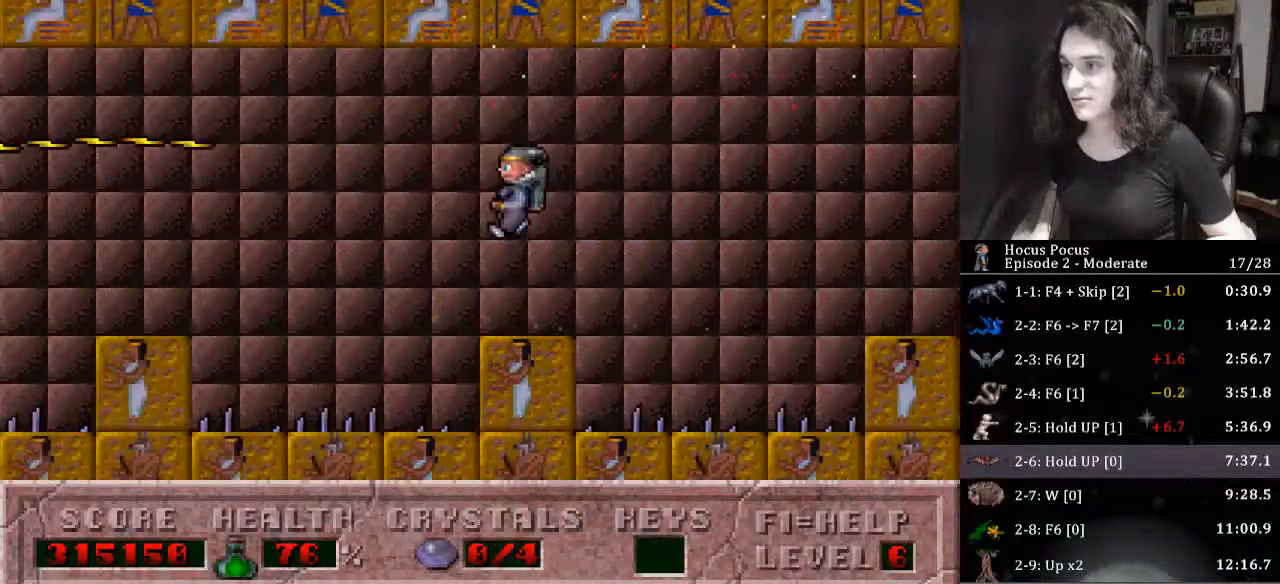
Gameplay with keyboard; each line is a JSON object with the keys held at the frame after it. "events" lists presses ("down") and releases ("up") of ".", "/", "0", "1", "2", "3", "4", "5", "6", "7", "8", "9", "a", "alt_l", "alt_r", "b", "backslash", "backspace", "c", "caps_lock", "comma", "ctrl_l", "ctrl_r", "d", "down", "e", "equals", "escape", "f", "f1", "f10", "f11", "f12", "f2", "f3", "f4", "f5", "f6", "f7", "f8", "f9", "g", "h", "i", "j", "k", "l", "lbracket", "left", "m", "minus", "n", "o", "p", "q", "quote", "r", "rbracket", "return", "right", "s", "semicolon", "shift_l", "shift_r", "space", "super_l", "super_r", "t", "tab", "tilde", "u", "up", "v", "w", "x", "y" and "z" between this image and that frame as [ms after this image, input, new state], when the widget could be followed in between. No other keys are recorded. Mouse input is not recorded.
{"keys": ["alt_l"], "events": [[100, "ctrl_l", "down"], [233, "alt_l", "down"], [300, "ctrl_l", "up"]]}
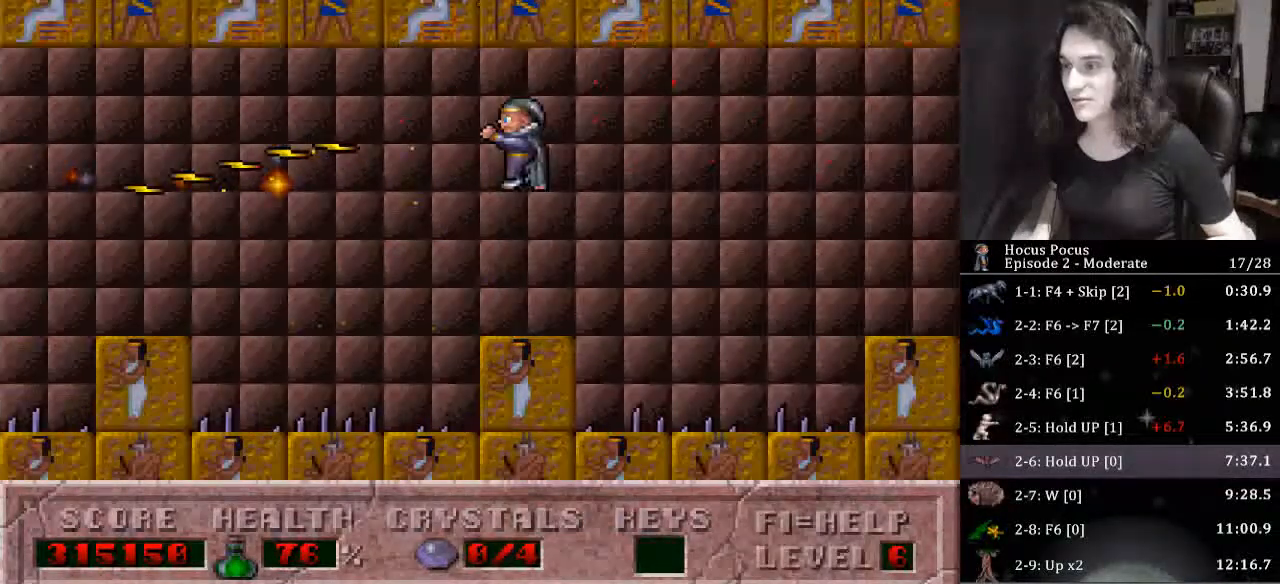
{"keys": ["alt_l", "ctrl_l"], "events": [[300, "ctrl_l", "down"]]}
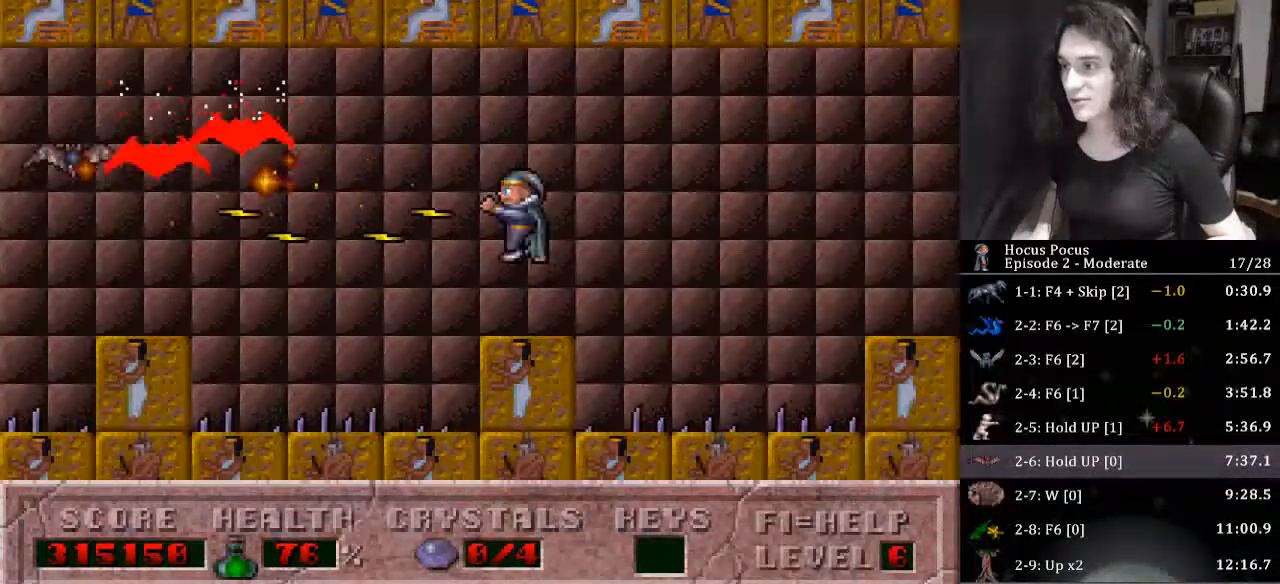
{"keys": ["alt_l"], "events": [[33, "ctrl_l", "up"]]}
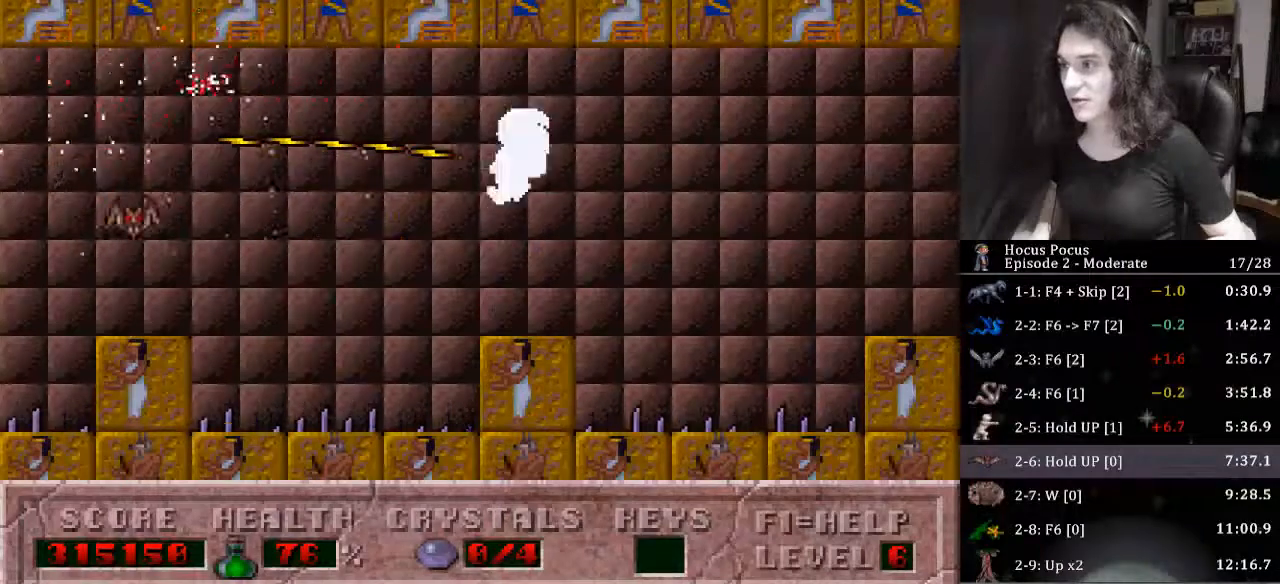
{"keys": ["alt_l"], "events": []}
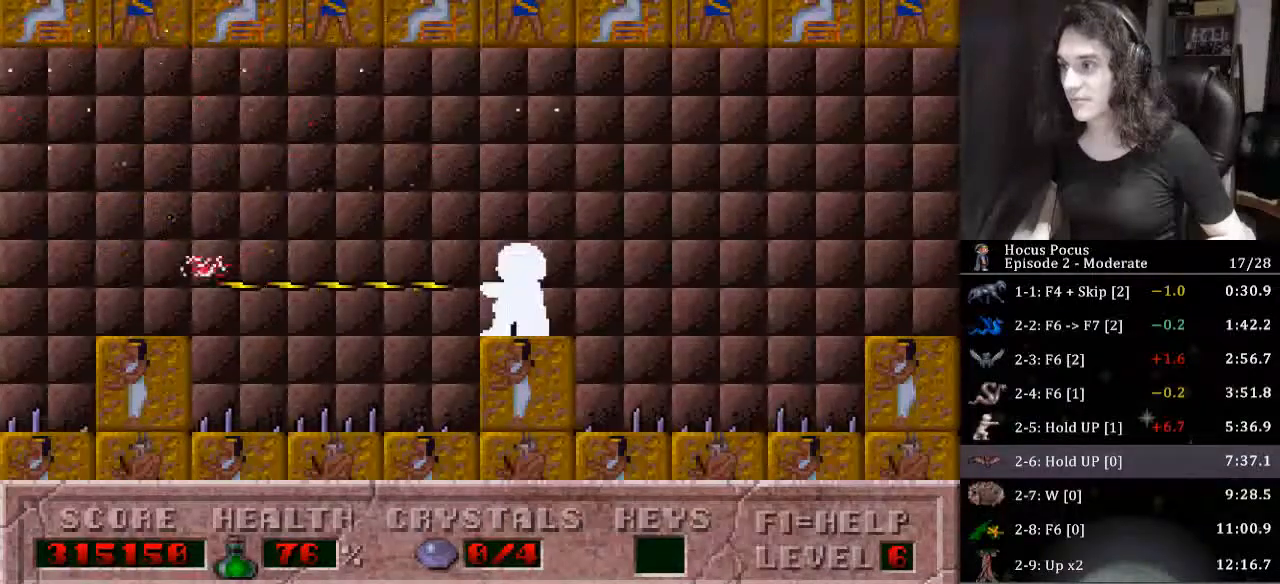
{"keys": ["left"], "events": [[167, "ctrl_l", "down"], [167, "left", "down"], [367, "alt_l", "up"], [367, "ctrl_l", "up"]]}
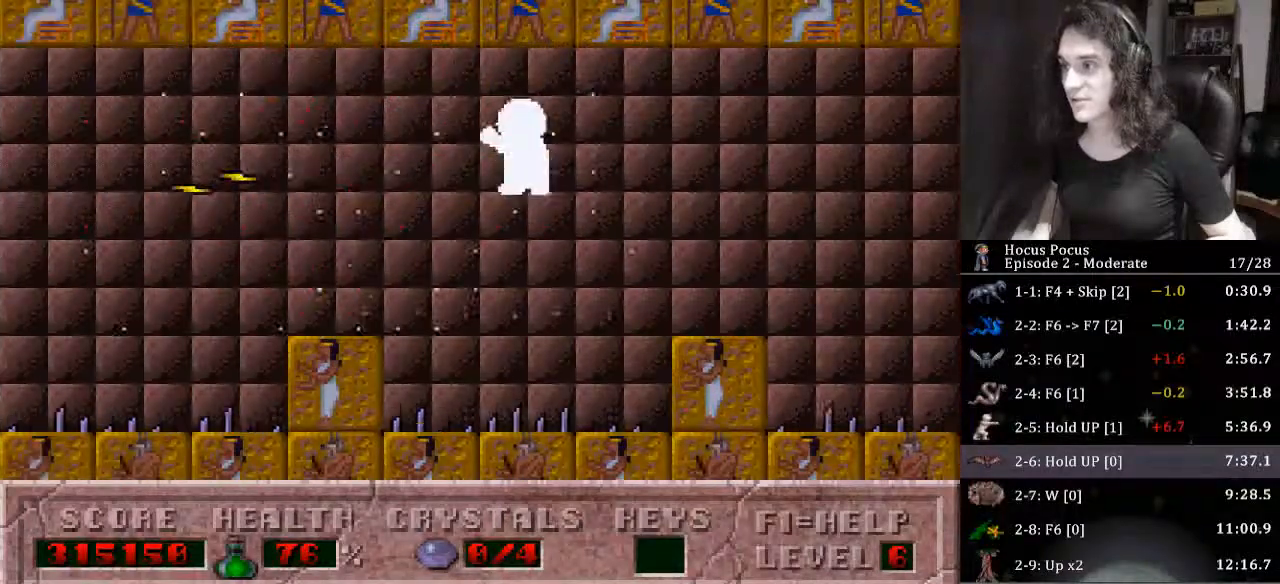
{"keys": ["alt_l", "ctrl_l"], "events": [[267, "ctrl_l", "down"], [333, "left", "up"], [500, "alt_l", "down"]]}
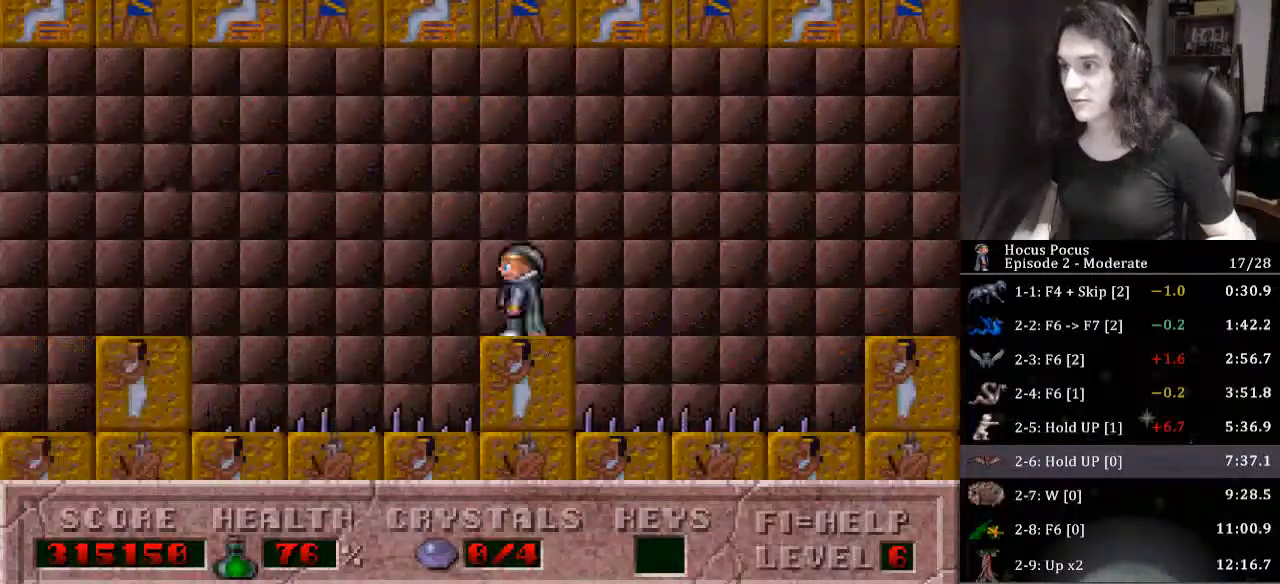
{"keys": ["alt_l"], "events": [[67, "ctrl_l", "up"]]}
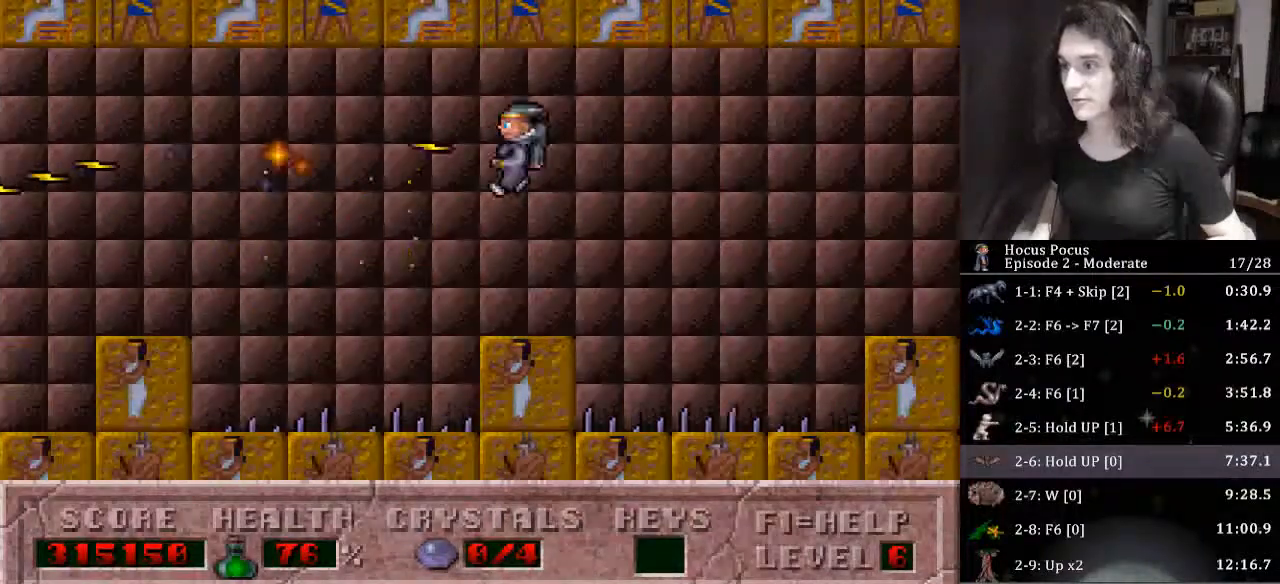
{"keys": ["alt_l", "ctrl_l"], "events": [[300, "ctrl_l", "down"]]}
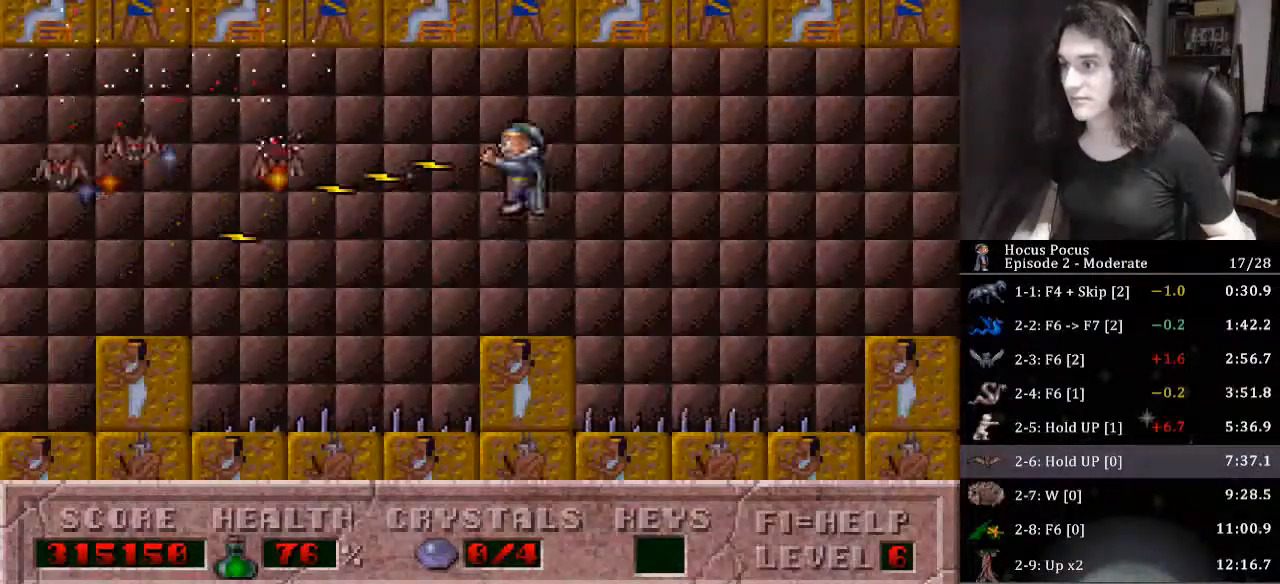
{"keys": ["alt_l"], "events": [[33, "ctrl_l", "up"]]}
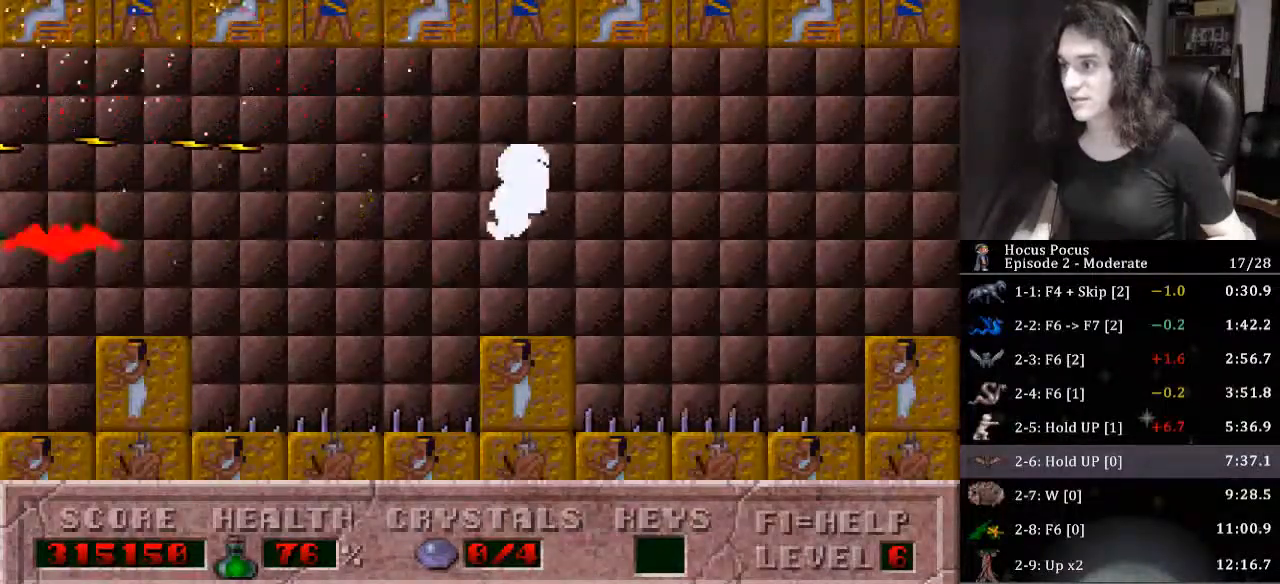
{"keys": ["alt_l", "ctrl_l", "left"], "events": [[467, "ctrl_l", "down"], [467, "left", "down"]]}
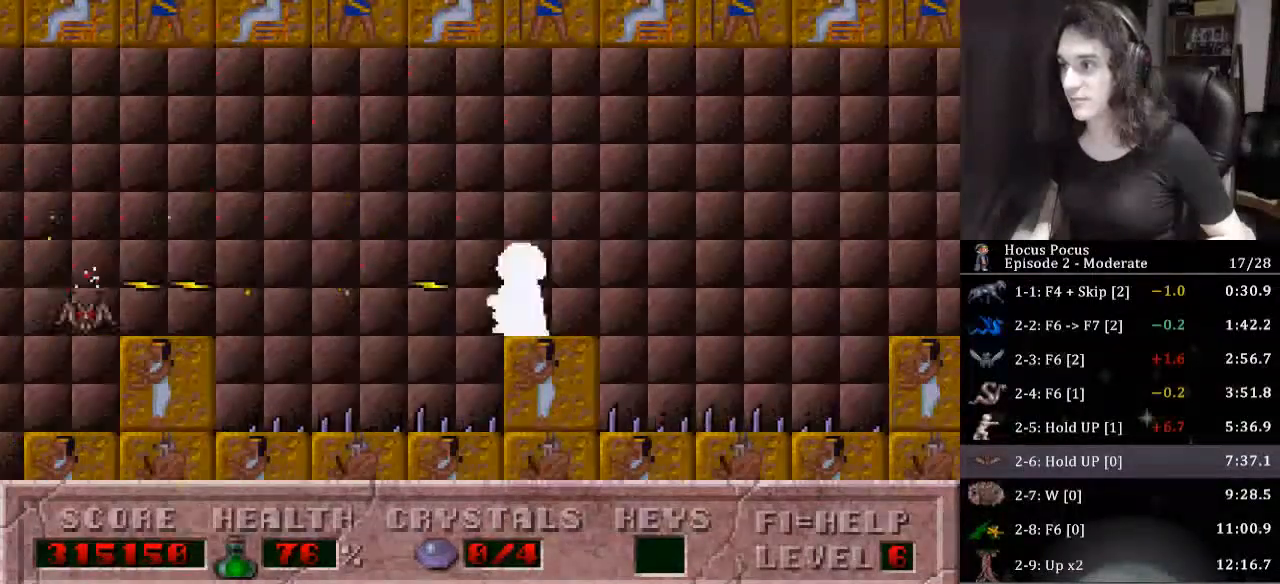
{"keys": ["left"], "events": [[200, "ctrl_l", "up"], [267, "alt_l", "up"]]}
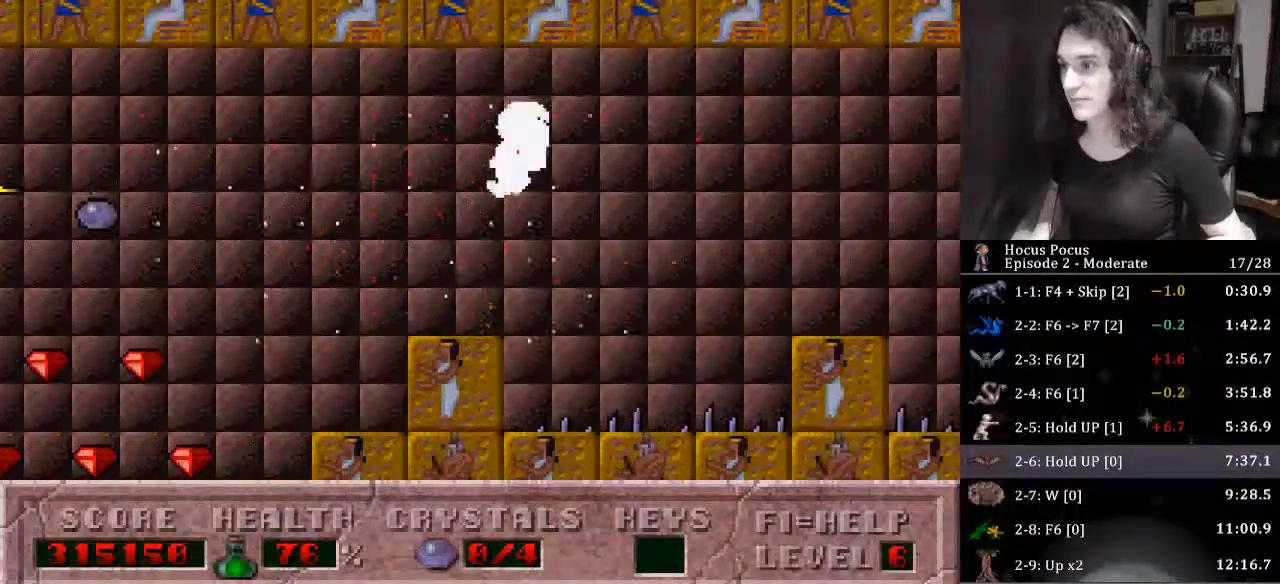
{"keys": ["left"], "events": [[67, "left", "up"], [167, "left", "down"], [267, "ctrl_l", "down"], [500, "ctrl_l", "up"]]}
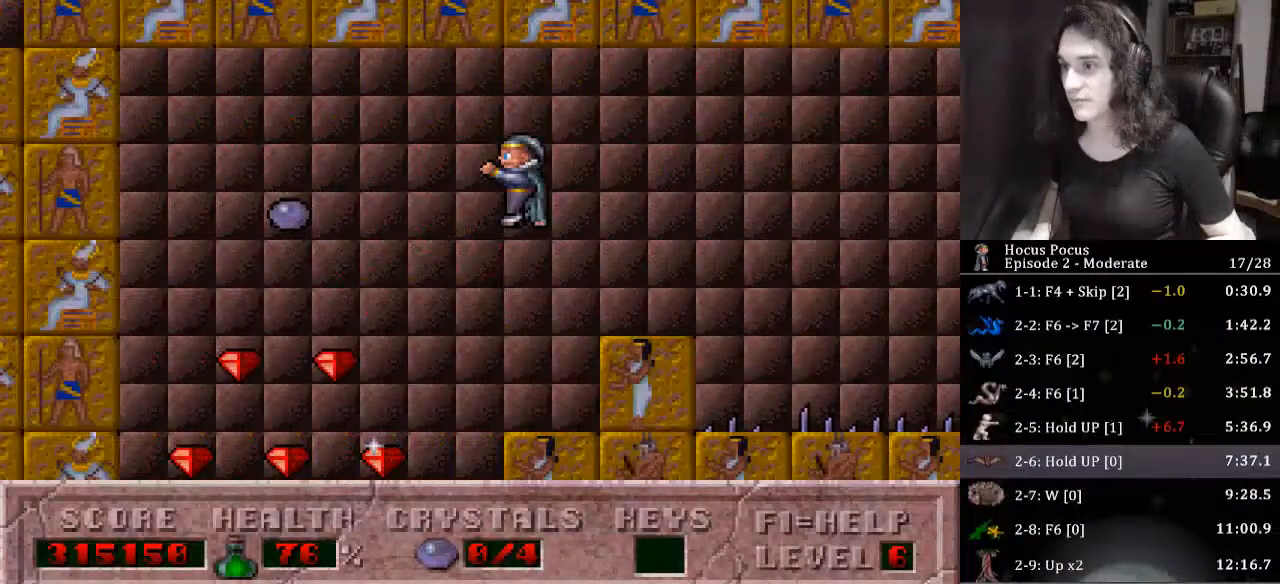
{"keys": ["right"], "events": [[300, "right", "down"], [333, "left", "up"]]}
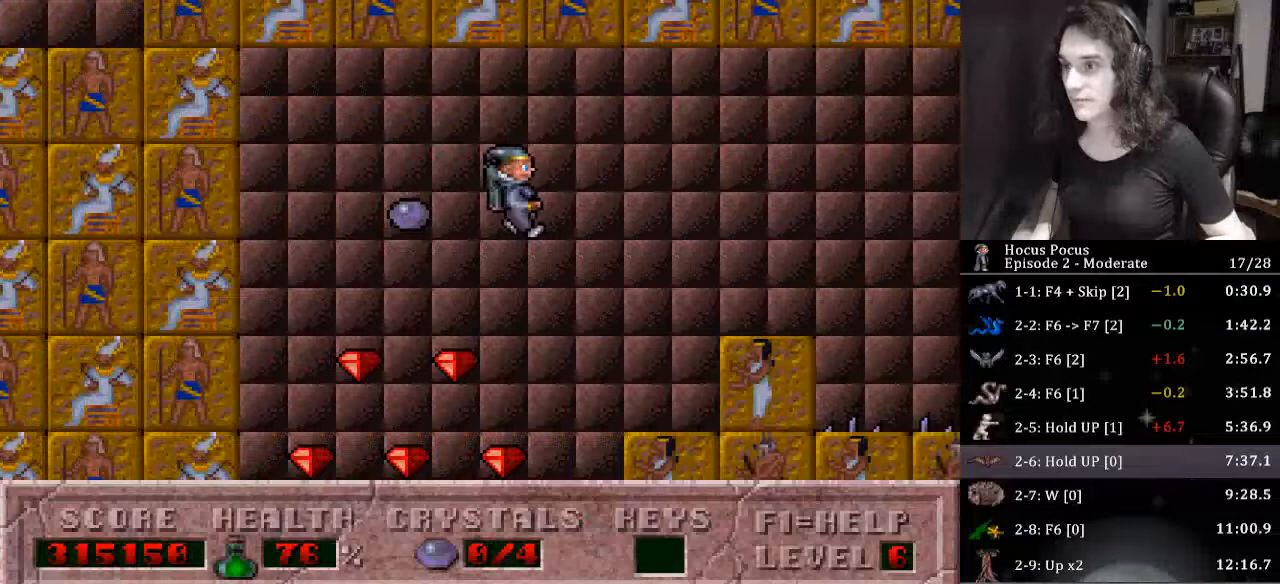
{"keys": ["left"], "events": [[400, "left", "down"], [400, "right", "up"]]}
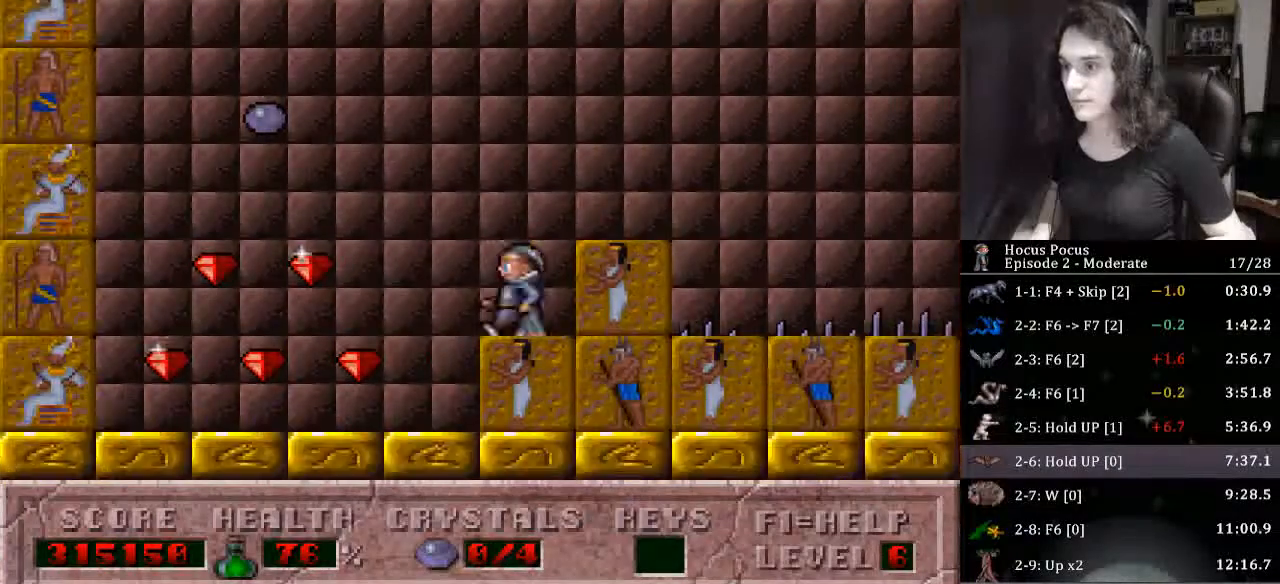
{"keys": ["right"], "events": [[67, "ctrl_l", "down"], [267, "left", "up"], [267, "right", "down"], [300, "ctrl_l", "up"]]}
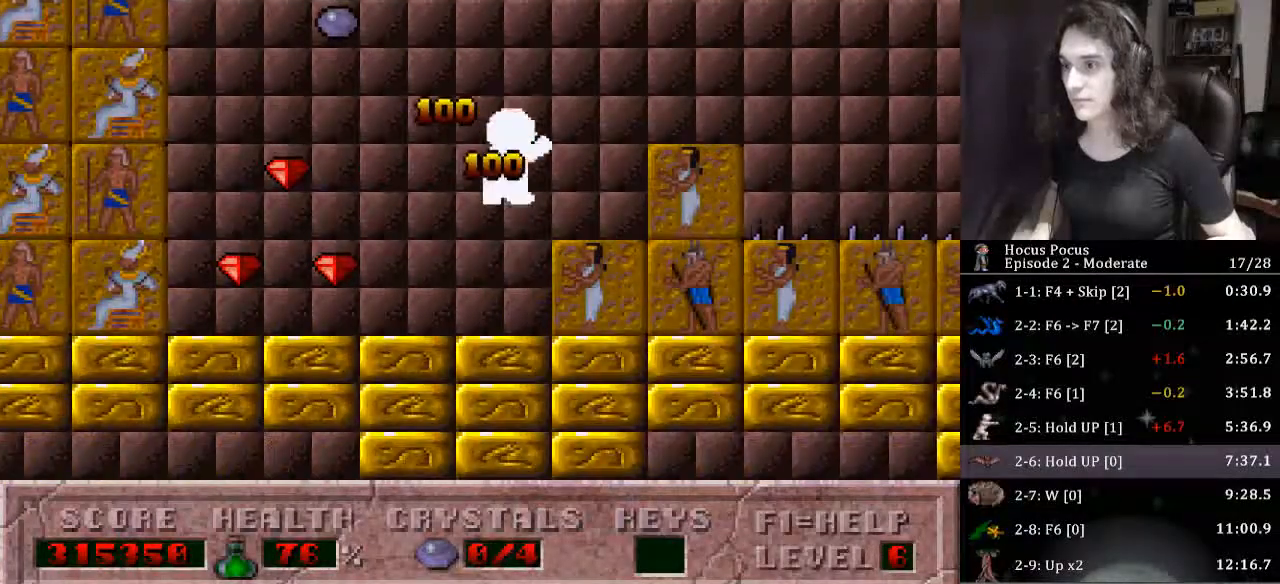
{"keys": ["ctrl_l", "left"], "events": [[133, "right", "up"], [367, "left", "down"], [433, "ctrl_l", "down"]]}
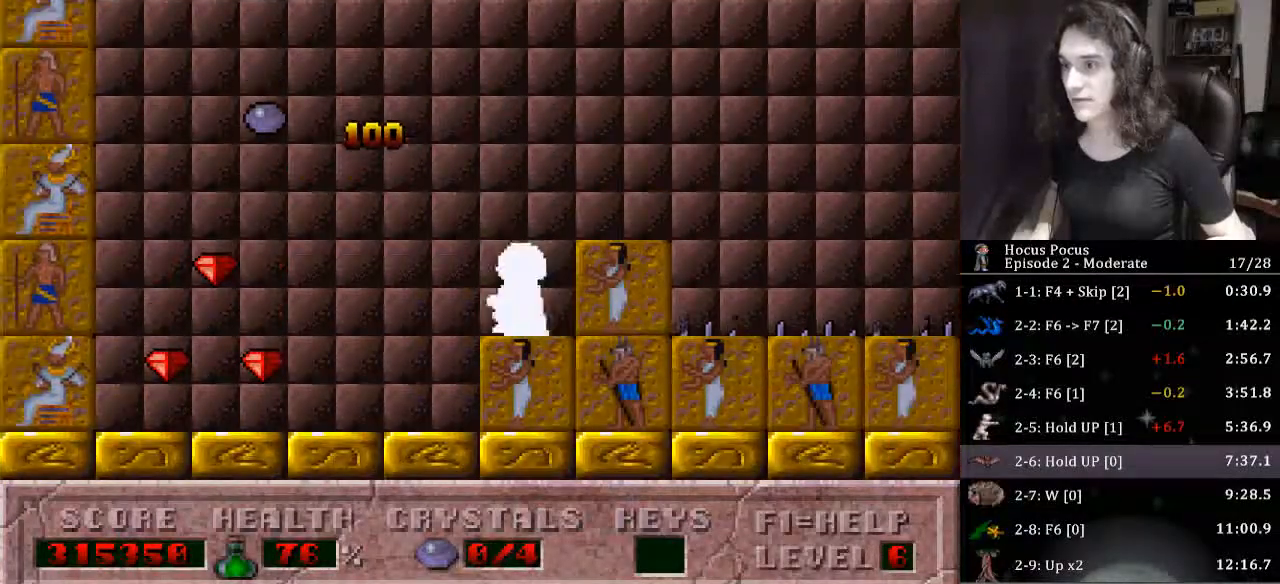
{"keys": ["right"], "events": [[200, "ctrl_l", "up"], [300, "right", "down"], [333, "left", "up"]]}
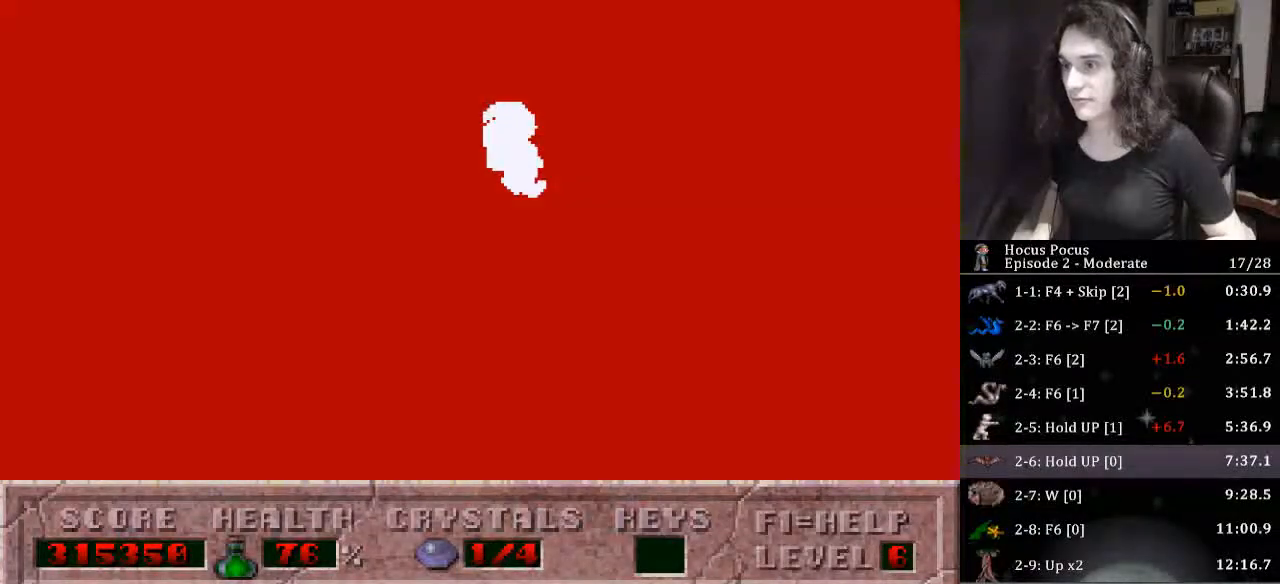
{"keys": ["ctrl_l", "right"], "events": [[300, "ctrl_l", "down"]]}
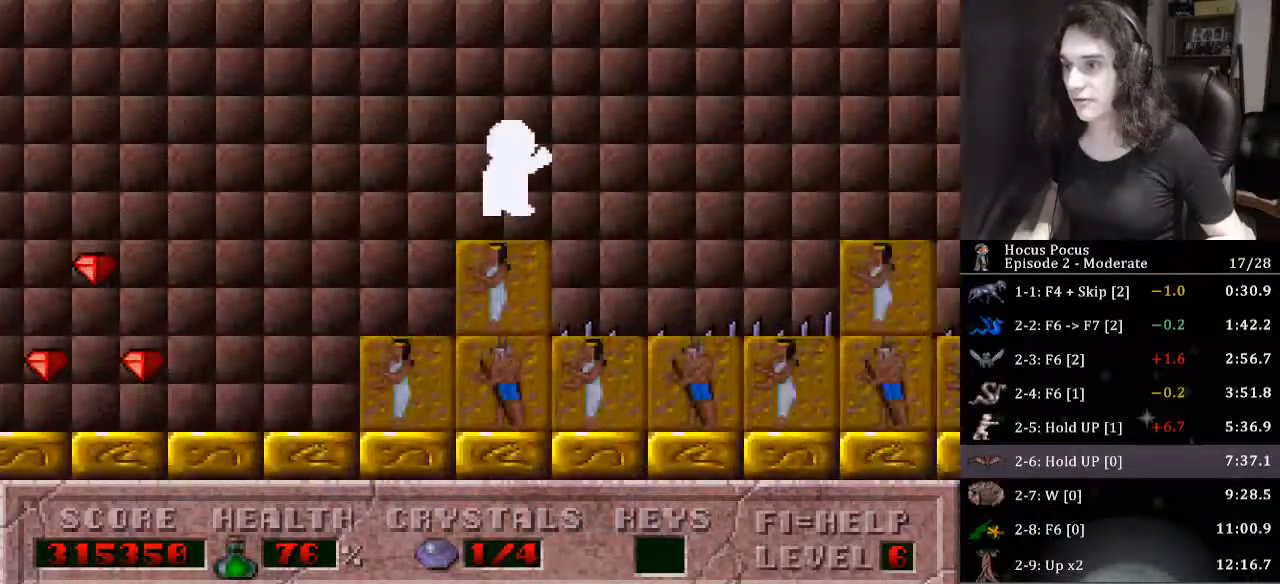
{"keys": ["ctrl_l"], "events": [[33, "right", "up"], [100, "ctrl_l", "up"], [267, "left", "down"], [433, "ctrl_l", "down"], [433, "left", "up"]]}
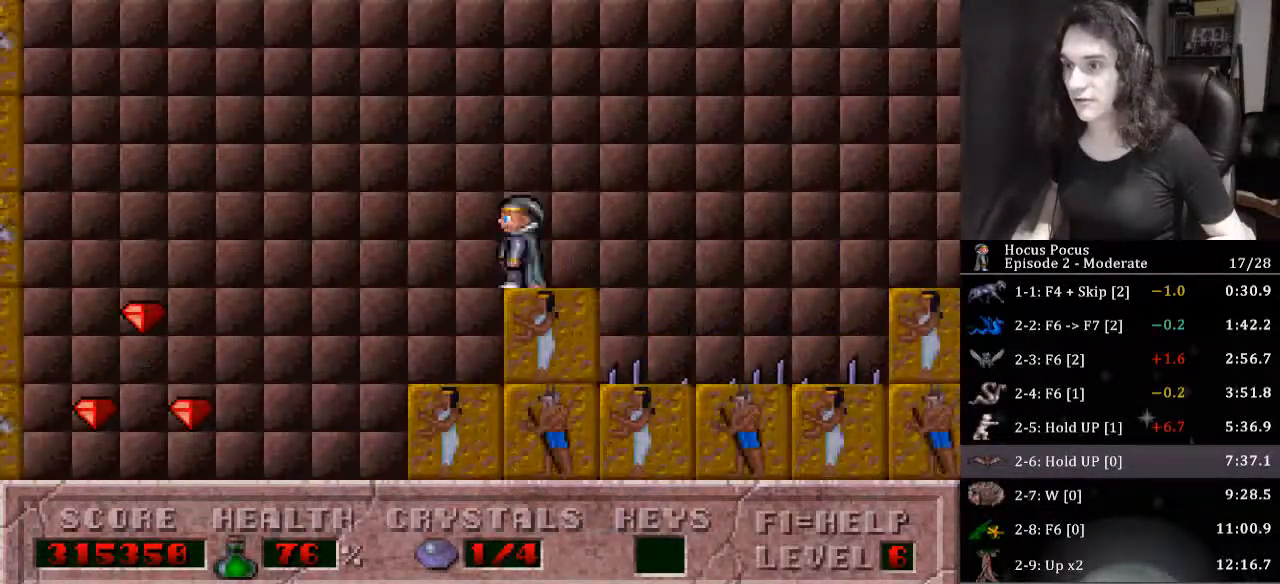
{"keys": ["right"], "events": [[67, "right", "down"], [400, "ctrl_l", "up"]]}
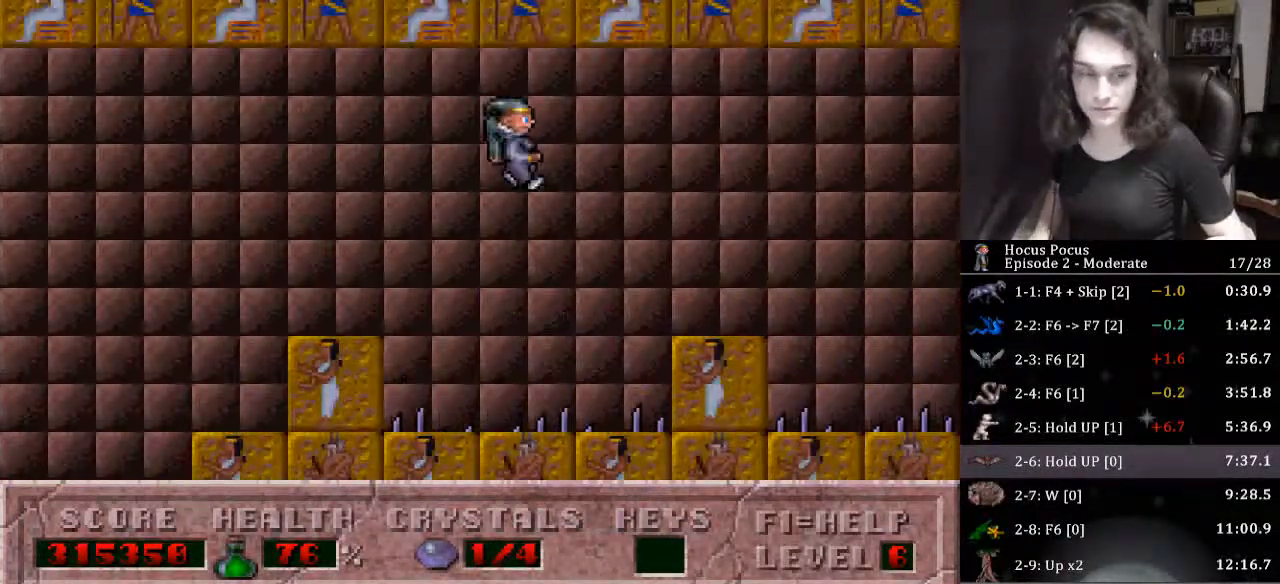
{"keys": ["ctrl_l", "right"], "events": [[267, "ctrl_l", "down"], [300, "right", "up"], [400, "right", "down"]]}
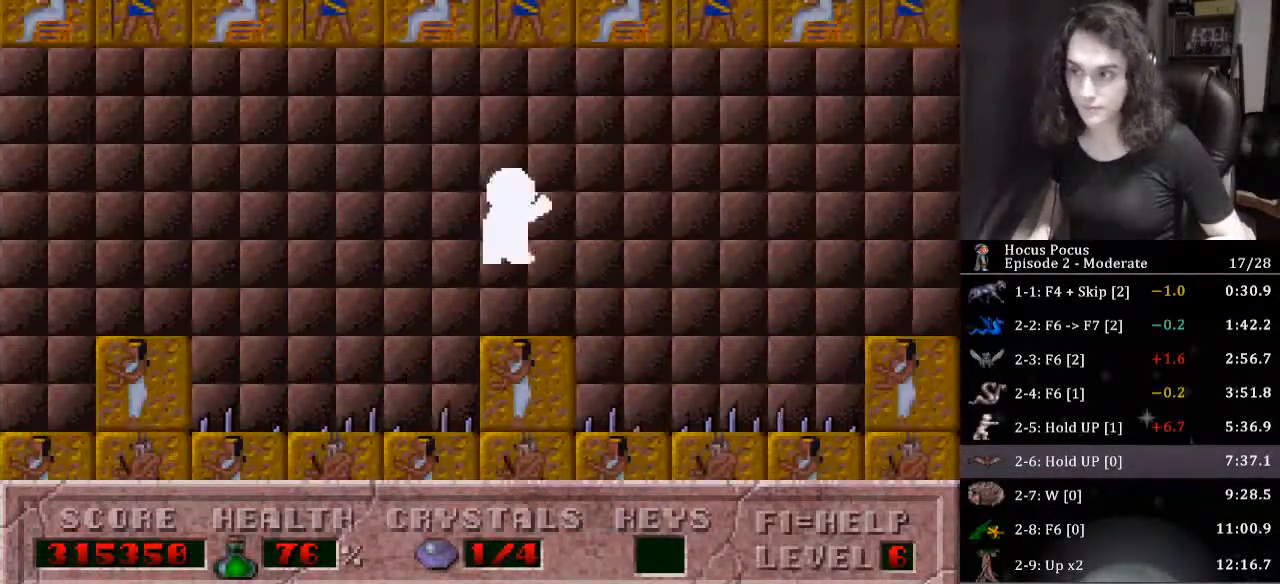
{"keys": ["right"], "events": [[233, "ctrl_l", "up"]]}
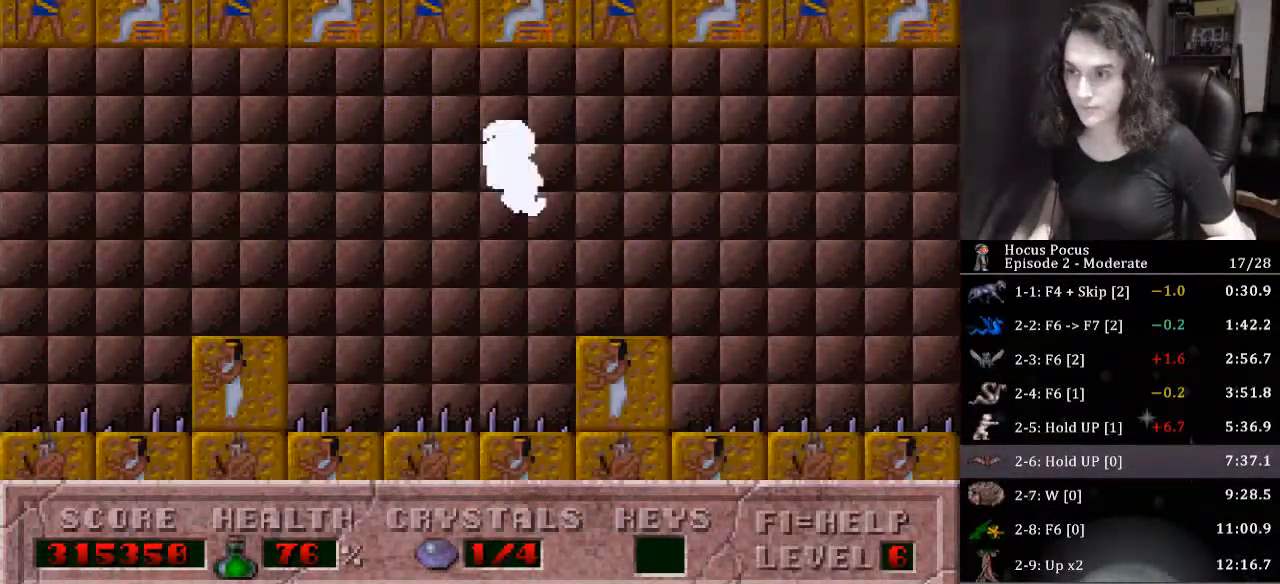
{"keys": ["right"], "events": [[100, "ctrl_l", "down"], [467, "ctrl_l", "up"]]}
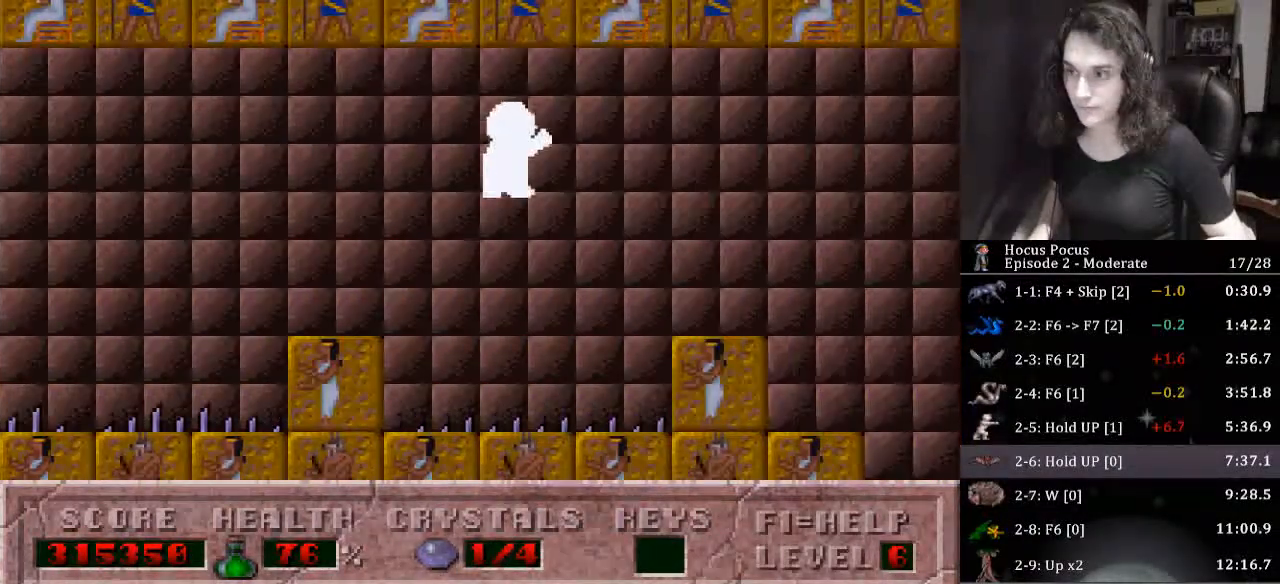
{"keys": ["right"], "events": []}
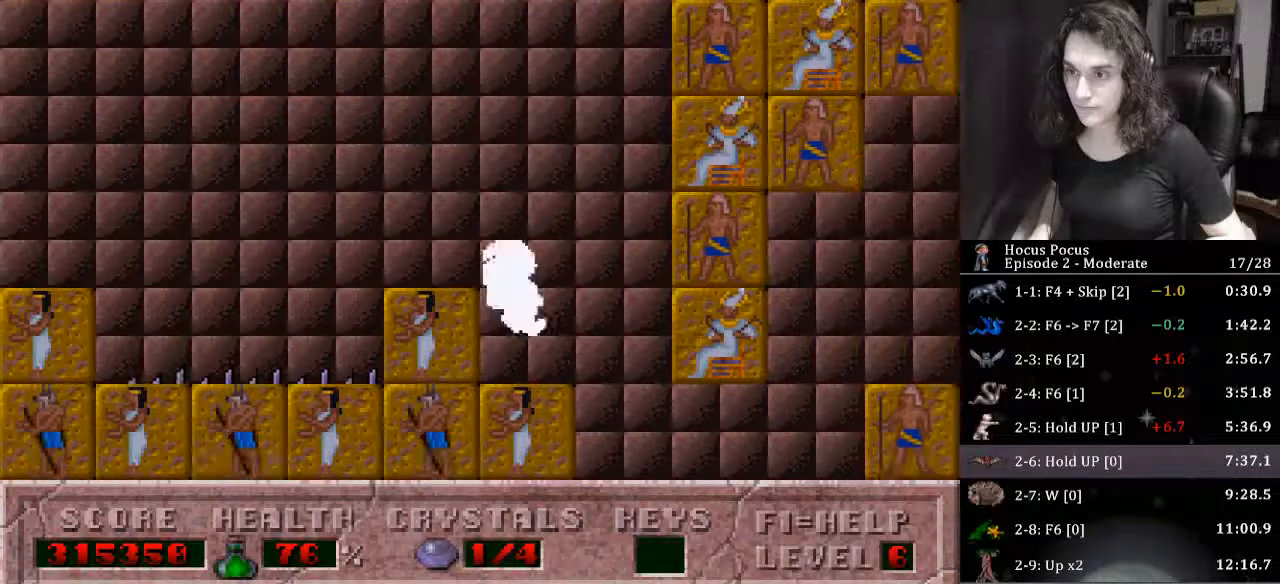
{"keys": ["right"], "events": []}
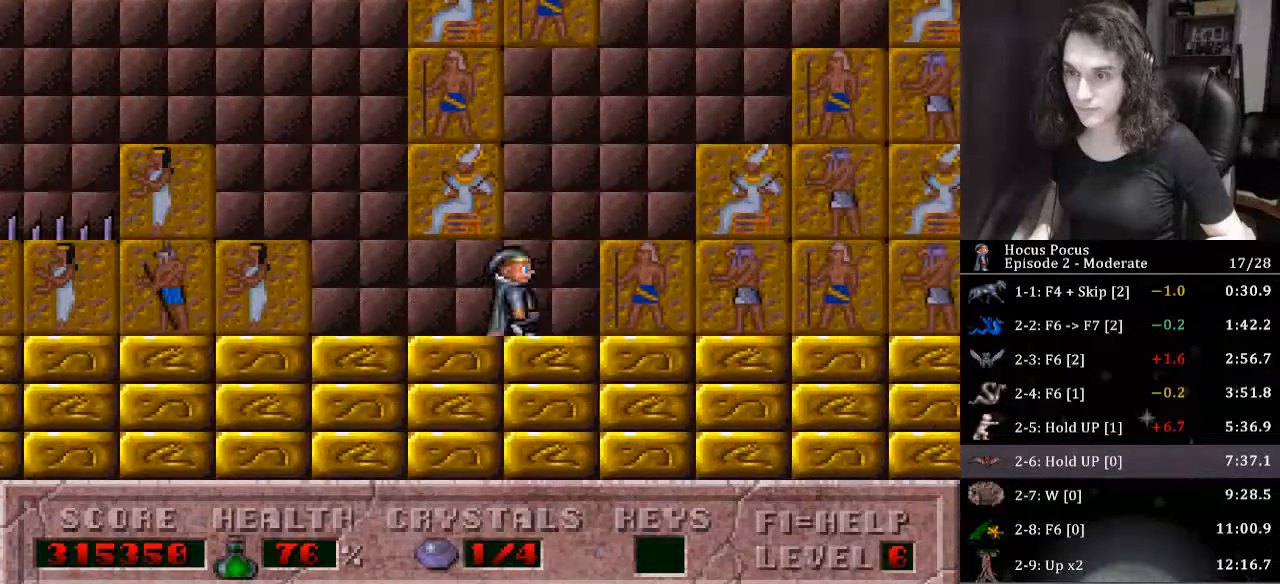
{"keys": ["right"], "events": [[67, "ctrl_l", "down"], [433, "ctrl_l", "up"]]}
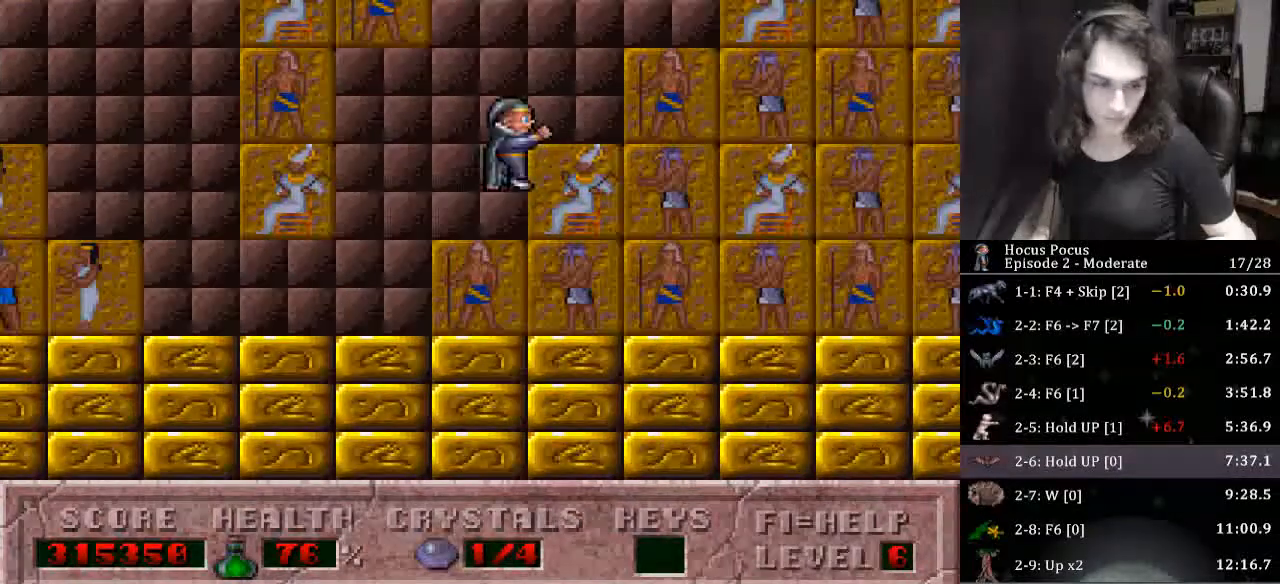
{"keys": ["ctrl_l", "right"], "events": [[33, "ctrl_l", "down"]]}
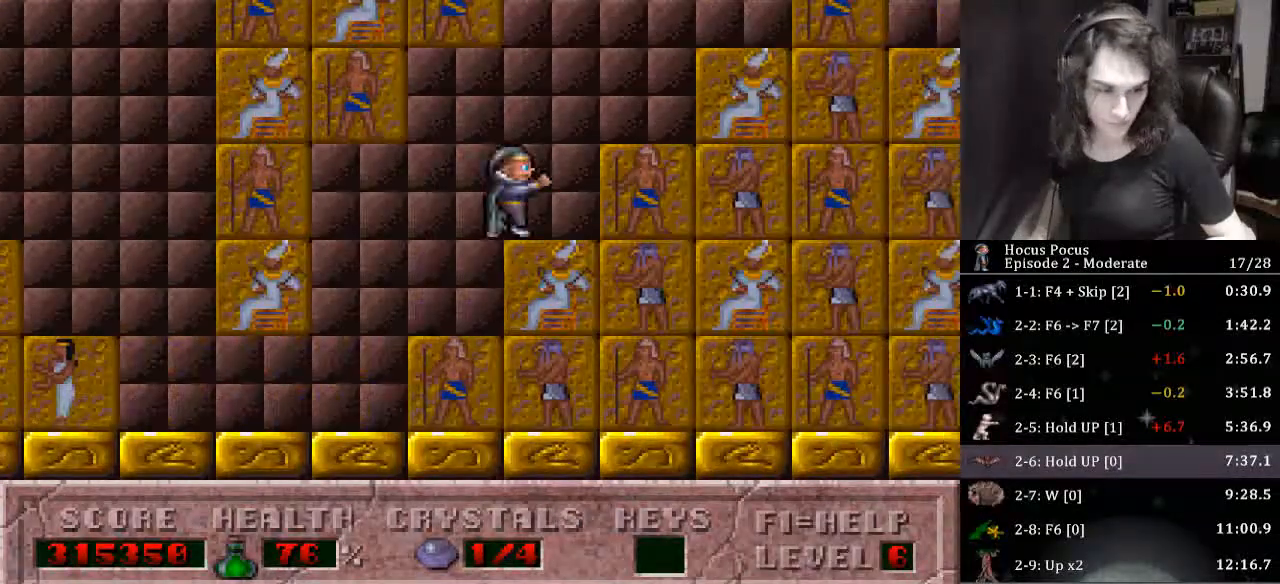
{"keys": ["ctrl_l", "right"], "events": [[133, "ctrl_l", "up"], [233, "ctrl_l", "down"]]}
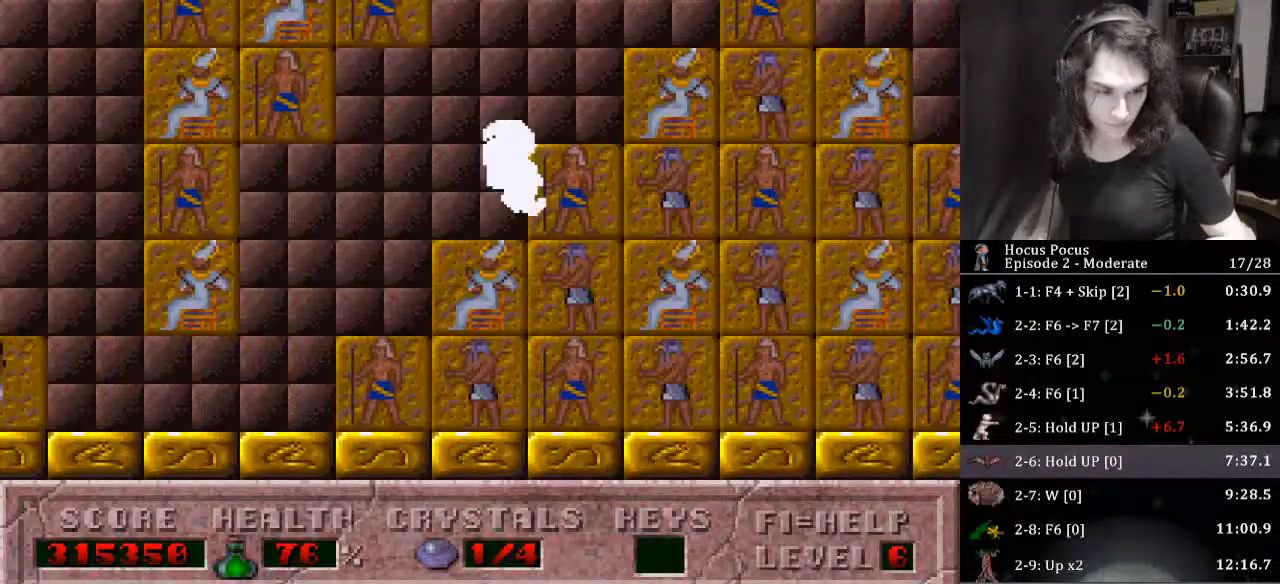
{"keys": ["right"], "events": [[433, "ctrl_l", "up"]]}
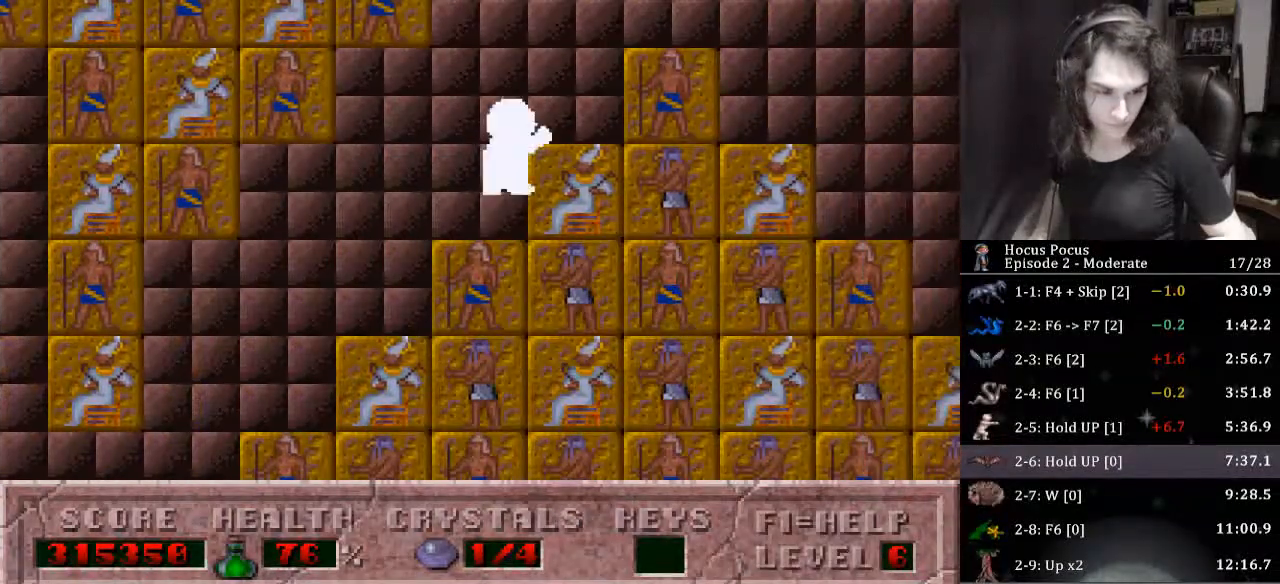
{"keys": ["ctrl_l", "right"], "events": [[33, "ctrl_l", "down"]]}